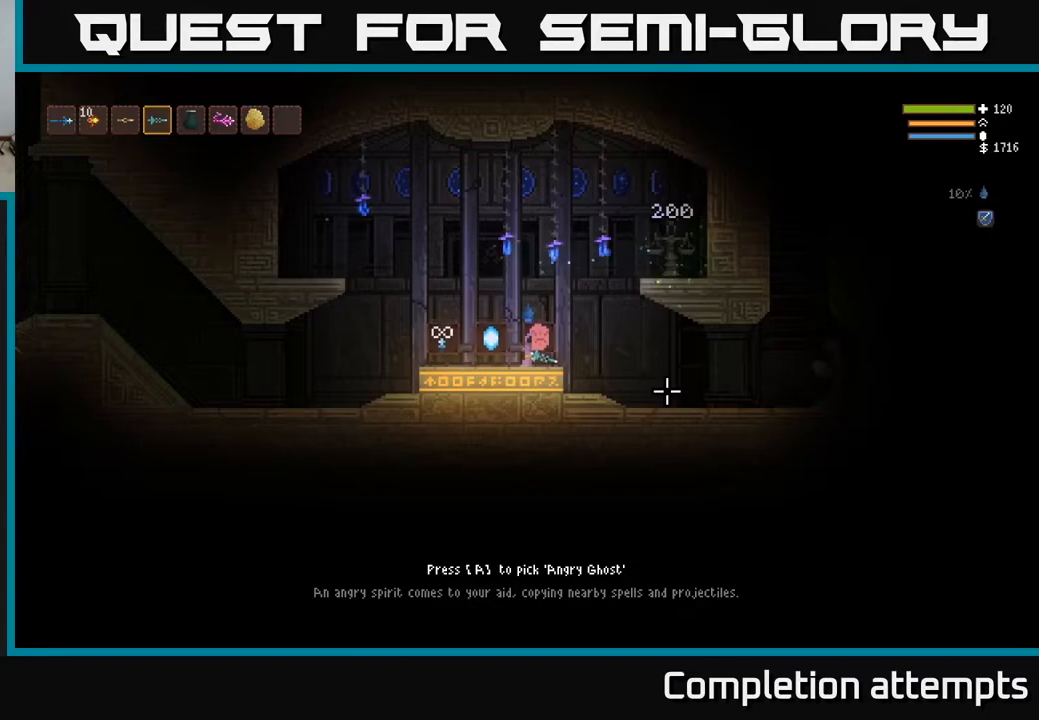
Gameplay with a controller (Xbox layout); each line is a JSON object with the inputs held at the frame after it. "events" lists button and stick changes between this image and that frame as [ms after this image, input, new state], when the widget could be followed in between.
{"buttons": ["L2"], "left_stick": "right", "right_stick": "center", "events": [[67, "L2", "down"], [183, "left_stick", "right"]]}
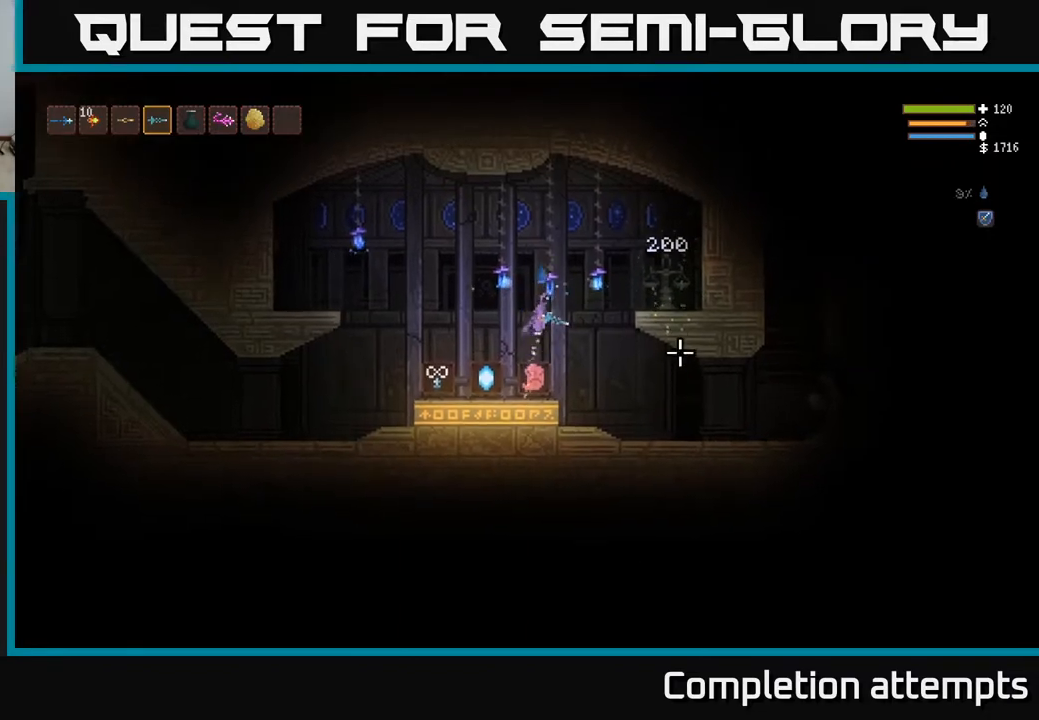
{"buttons": [], "left_stick": "right", "right_stick": "center", "events": [[150, "L2", "up"], [267, "L2", "down"], [367, "L2", "up"]]}
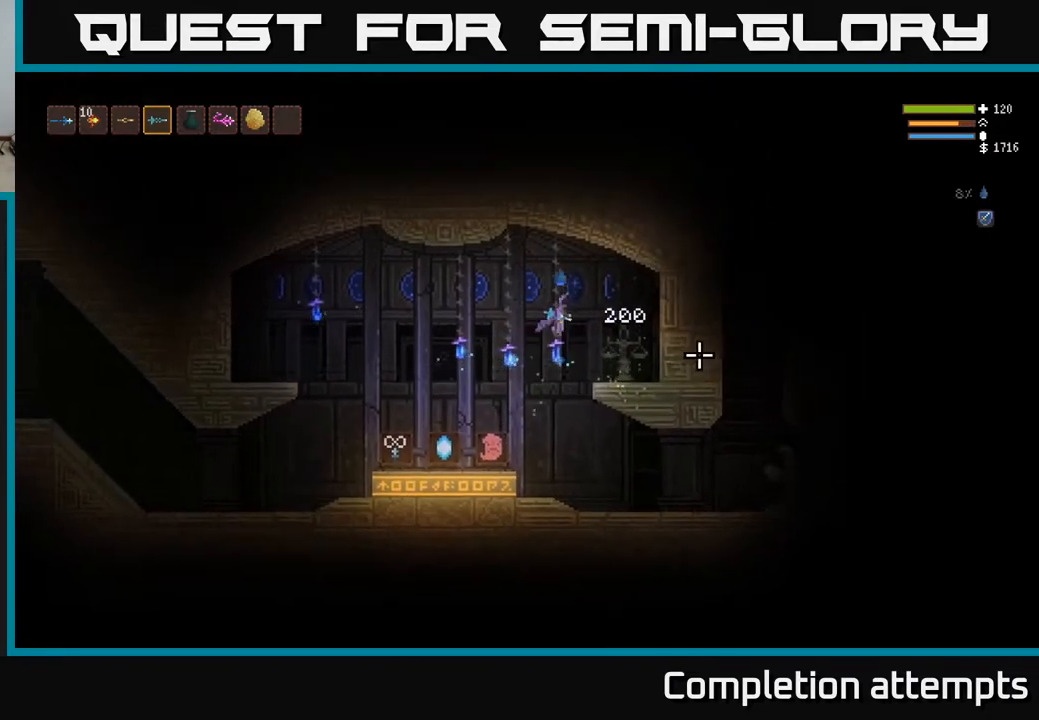
{"buttons": ["A"], "left_stick": "center", "right_stick": "center", "events": [[267, "left_stick", "center"], [483, "A", "down"]]}
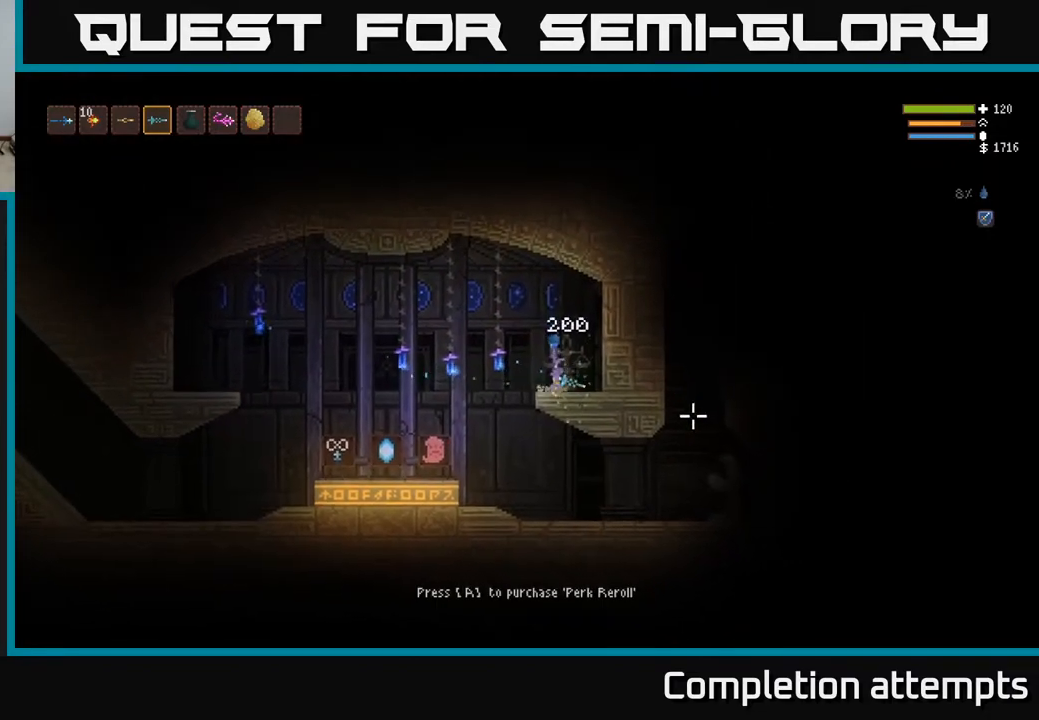
{"buttons": ["L2"], "left_stick": "left", "right_stick": "center", "events": [[50, "A", "up"], [350, "left_stick", "left"], [417, "L2", "down"]]}
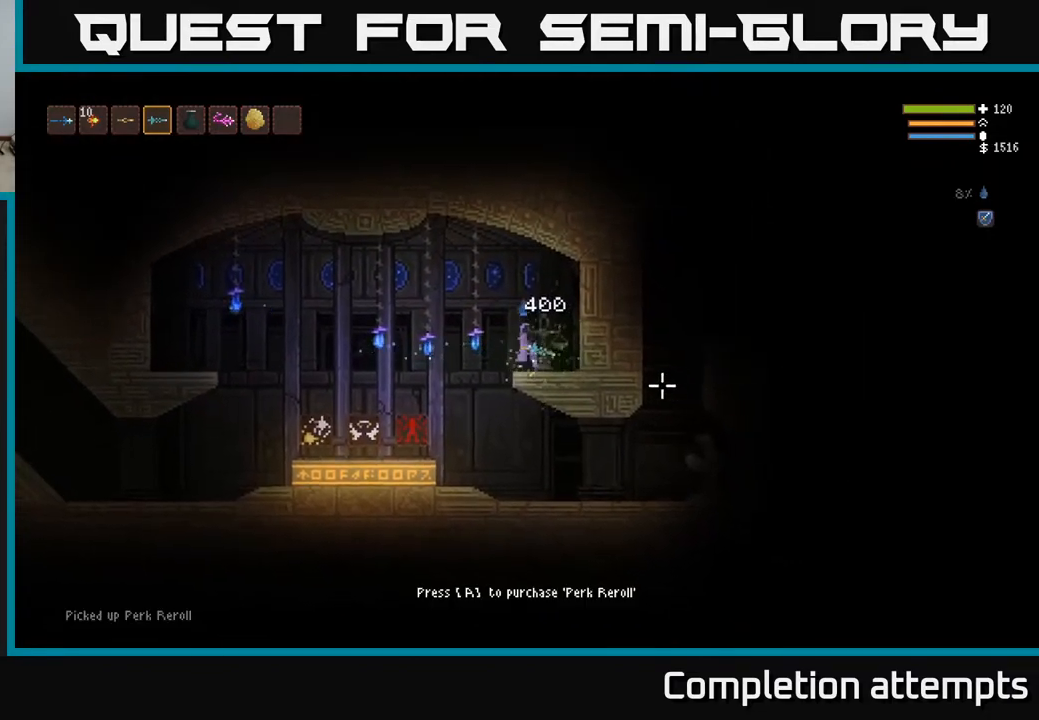
{"buttons": [], "left_stick": "left", "right_stick": "center", "events": [[33, "L2", "up"]]}
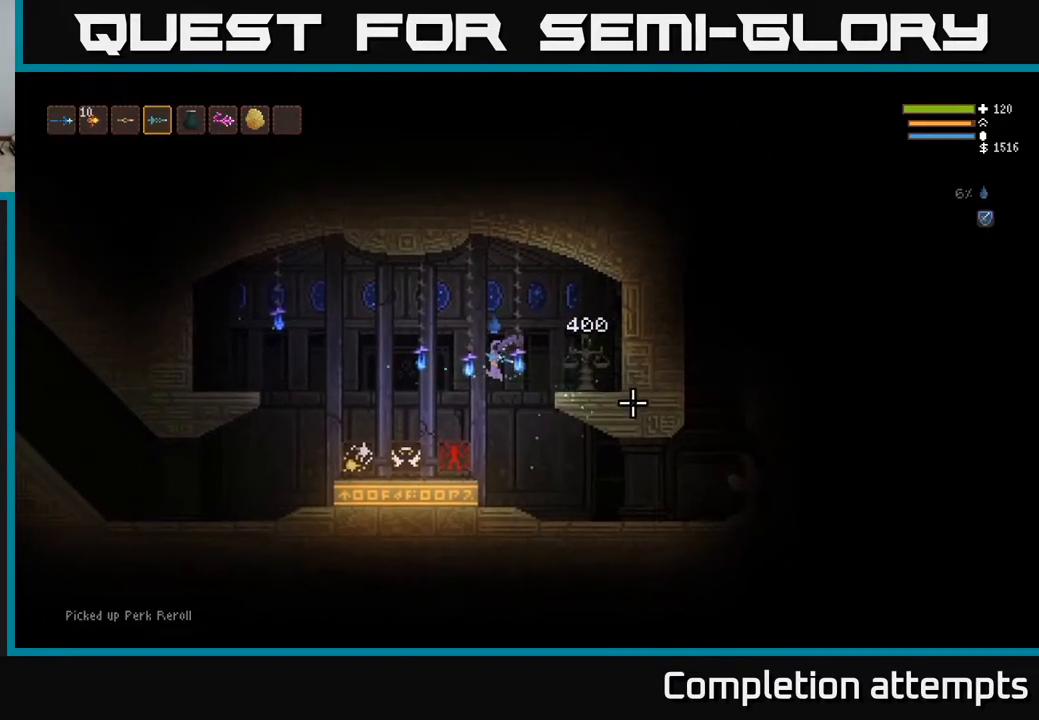
{"buttons": [], "left_stick": "center", "right_stick": "center", "events": [[100, "left_stick", "center"]]}
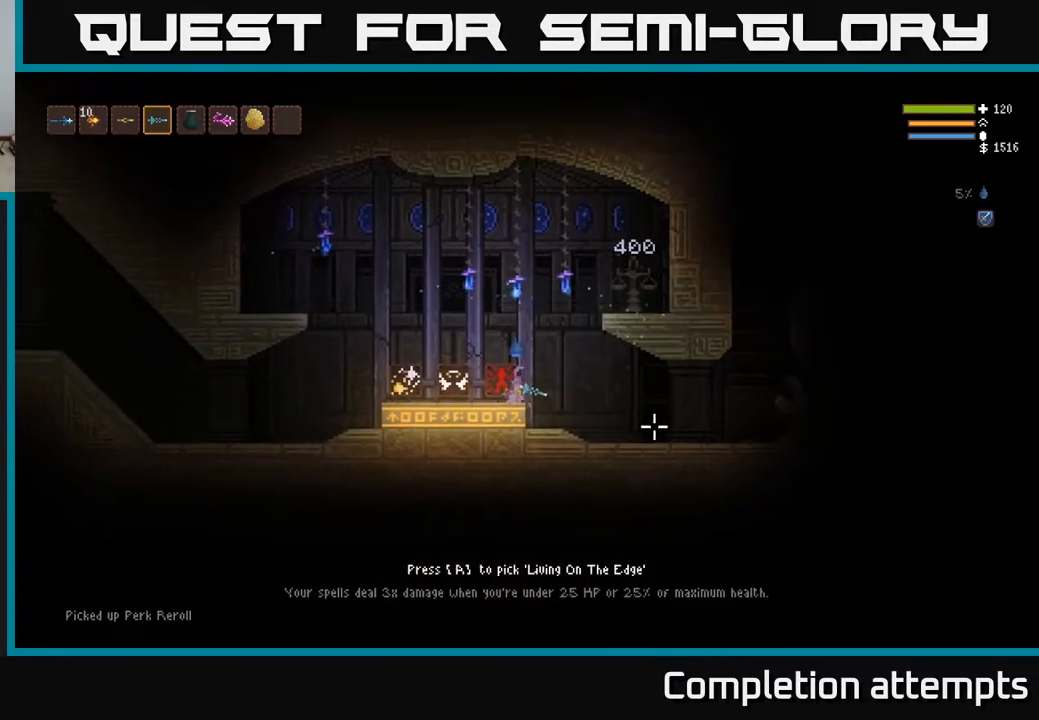
{"buttons": [], "left_stick": "center", "right_stick": "center", "events": []}
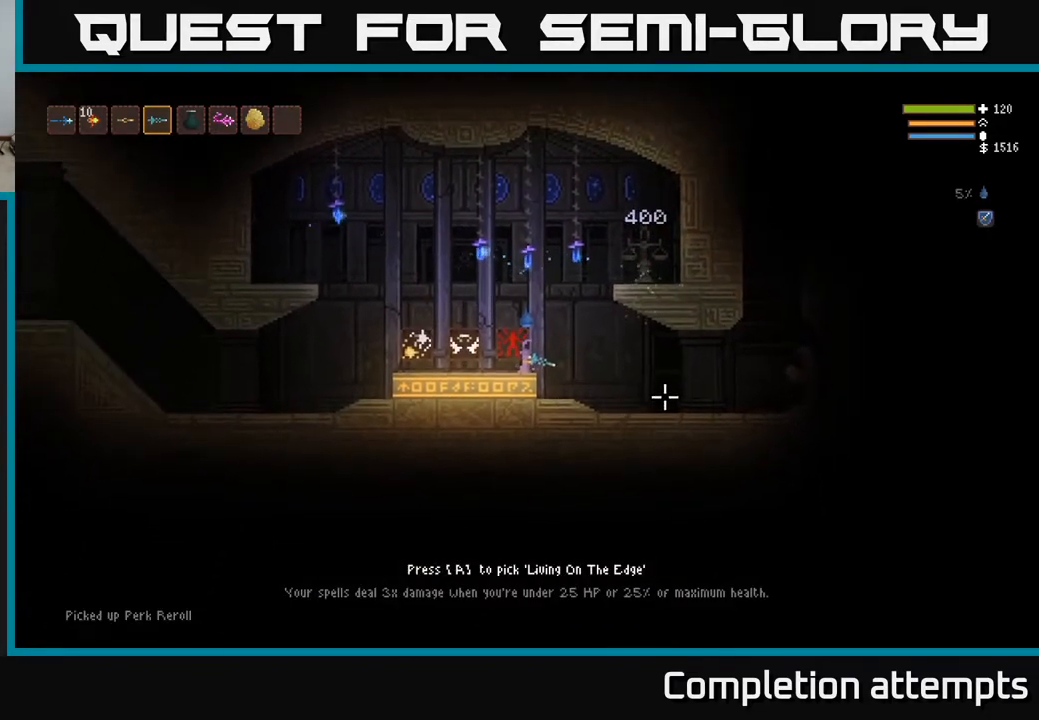
{"buttons": [], "left_stick": "center", "right_stick": "center", "events": [[167, "left_stick", "left"], [283, "left_stick", "center"]]}
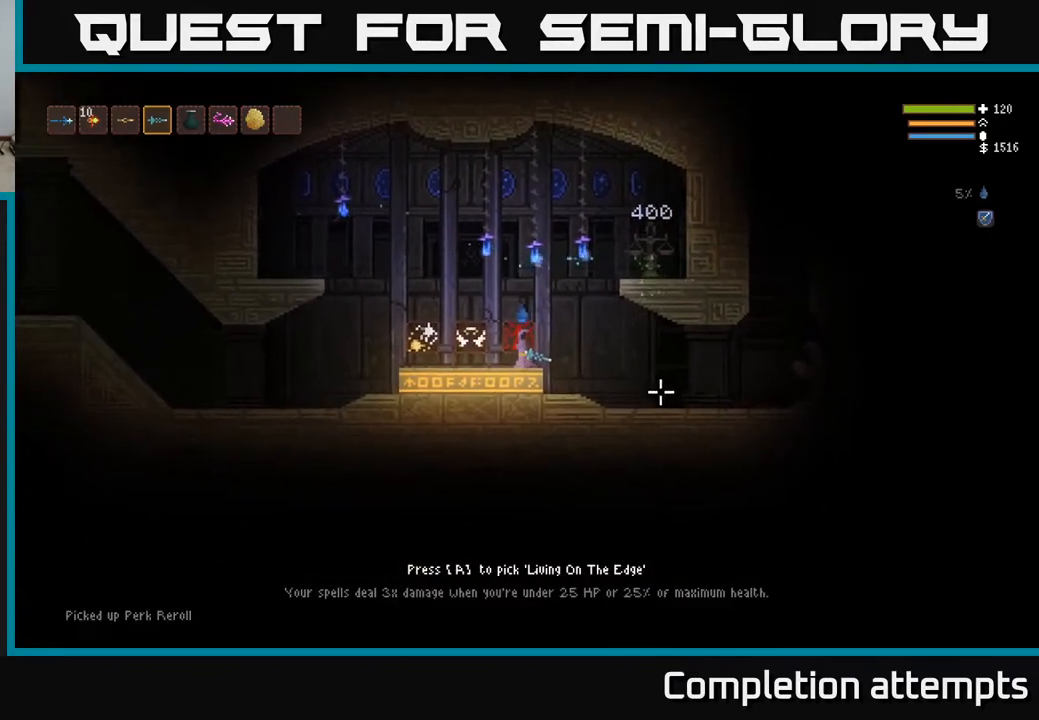
{"buttons": [], "left_stick": "center", "right_stick": "center", "events": []}
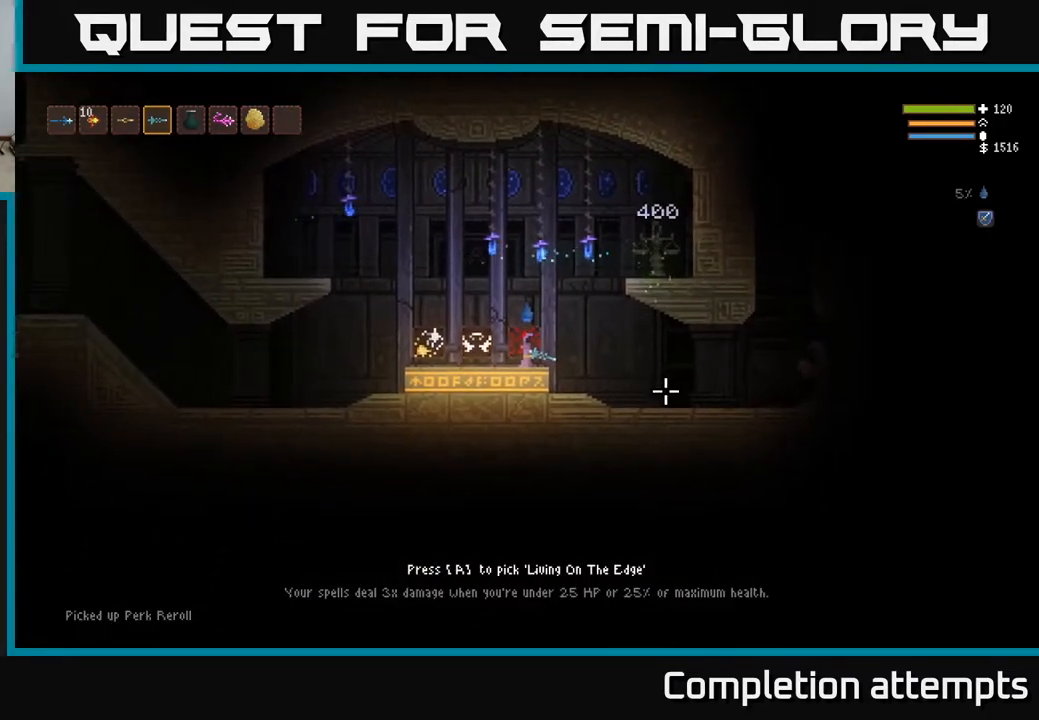
{"buttons": [], "left_stick": "center", "right_stick": "center", "events": []}
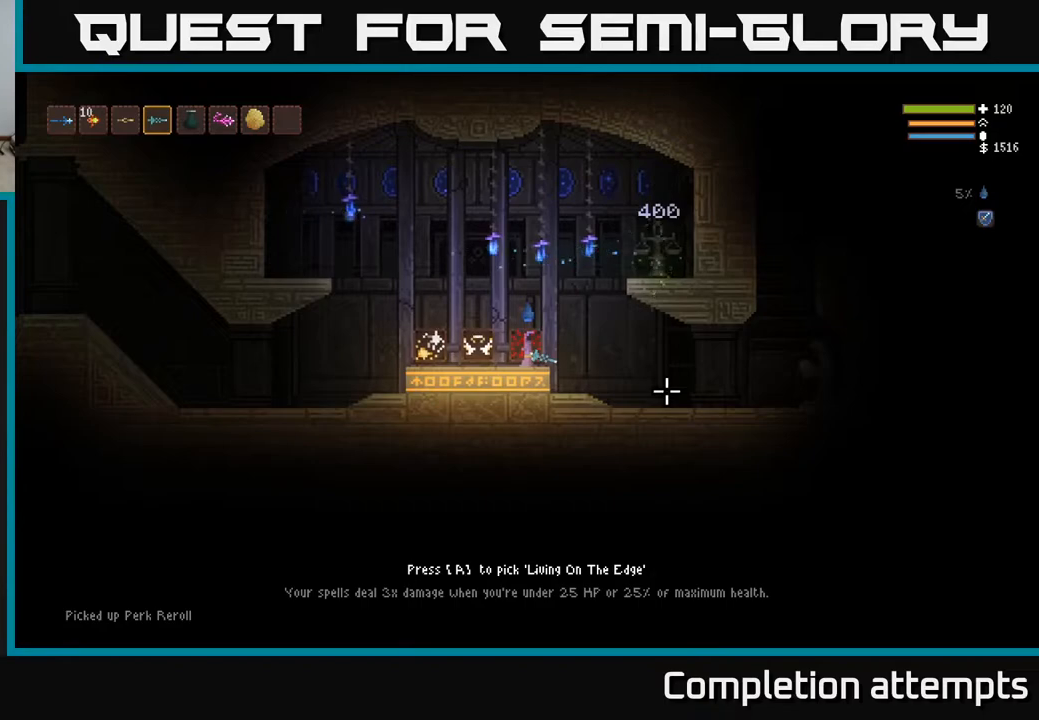
{"buttons": [], "left_stick": "center", "right_stick": "center", "events": []}
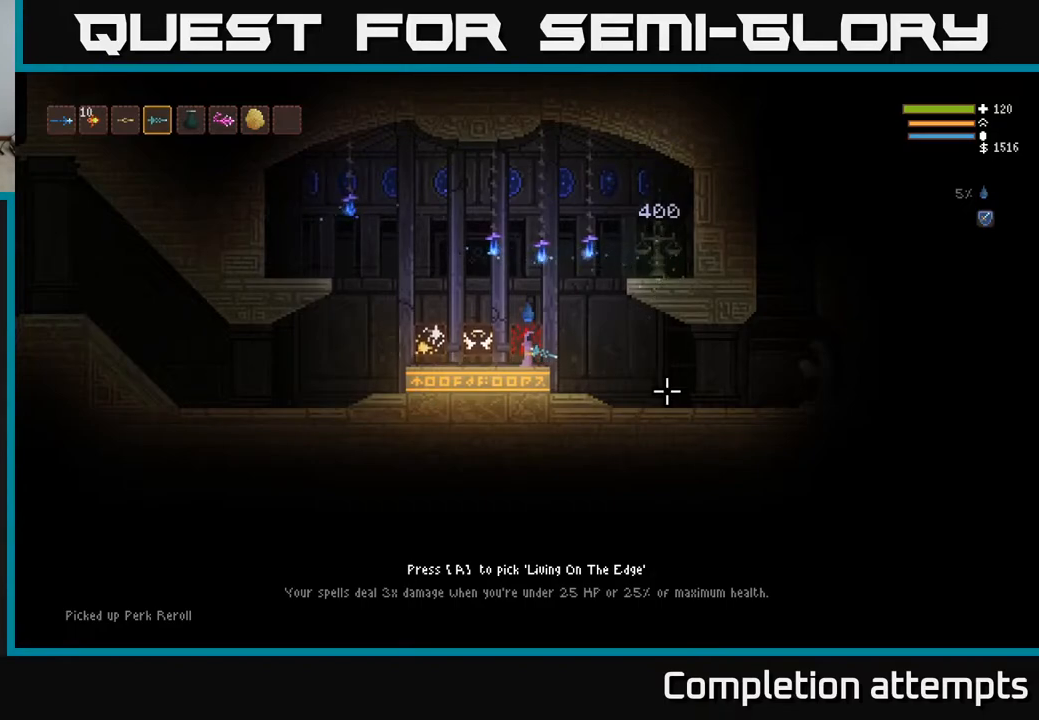
{"buttons": [], "left_stick": "center", "right_stick": "center", "events": []}
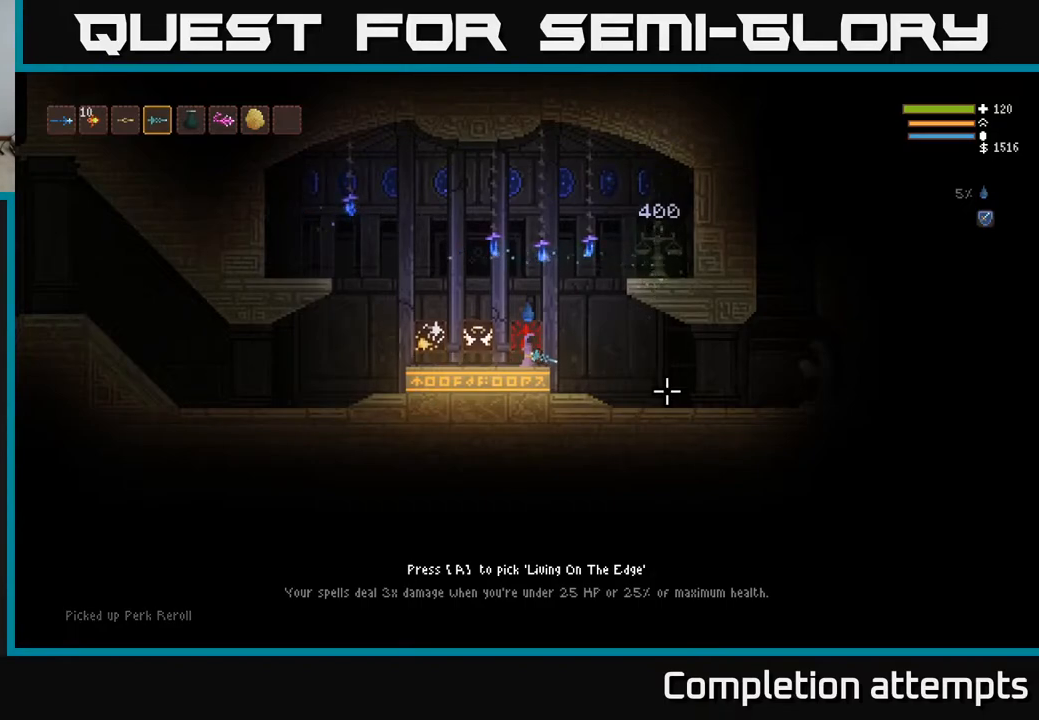
{"buttons": [], "left_stick": "center", "right_stick": "center", "events": [[117, "left_stick", "left"], [450, "left_stick", "center"]]}
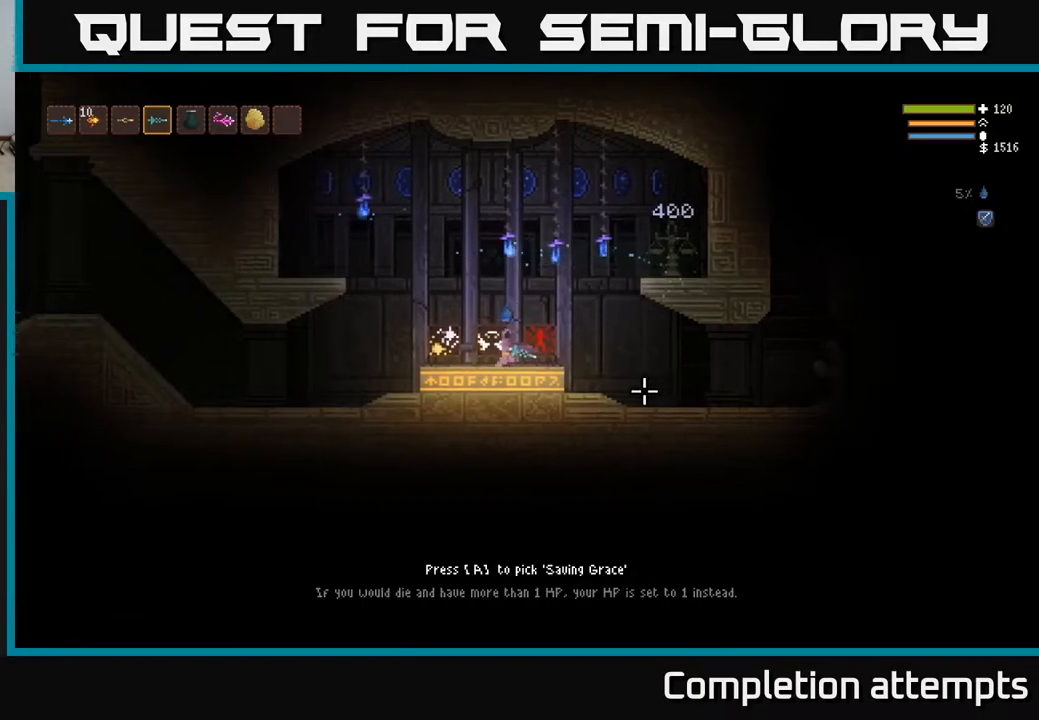
{"buttons": [], "left_stick": "right", "right_stick": "center", "events": [[167, "left_stick", "right"]]}
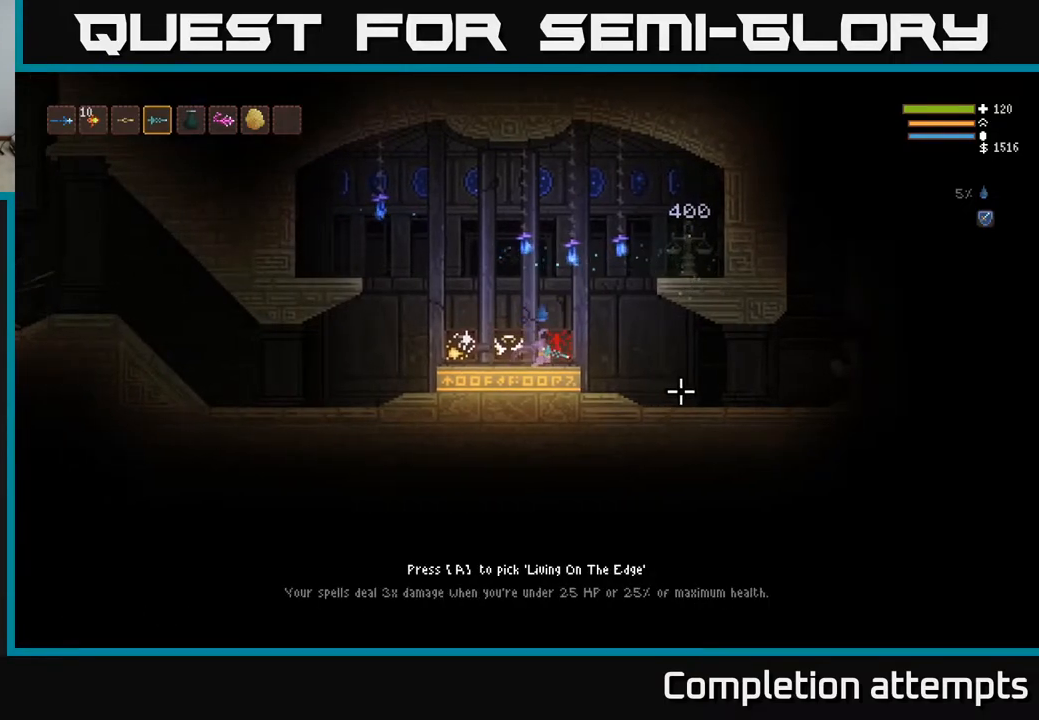
{"buttons": [], "left_stick": "left", "right_stick": "center", "events": [[50, "left_stick", "center"], [117, "left_stick", "left"]]}
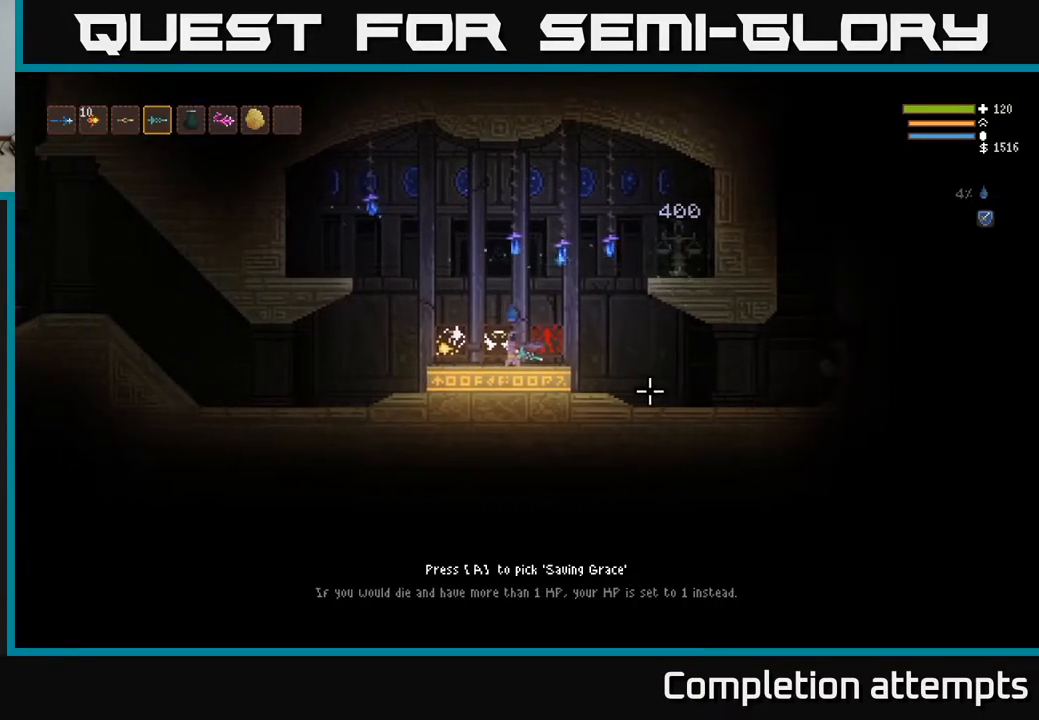
{"buttons": [], "left_stick": "center", "right_stick": "center", "events": [[417, "left_stick", "center"]]}
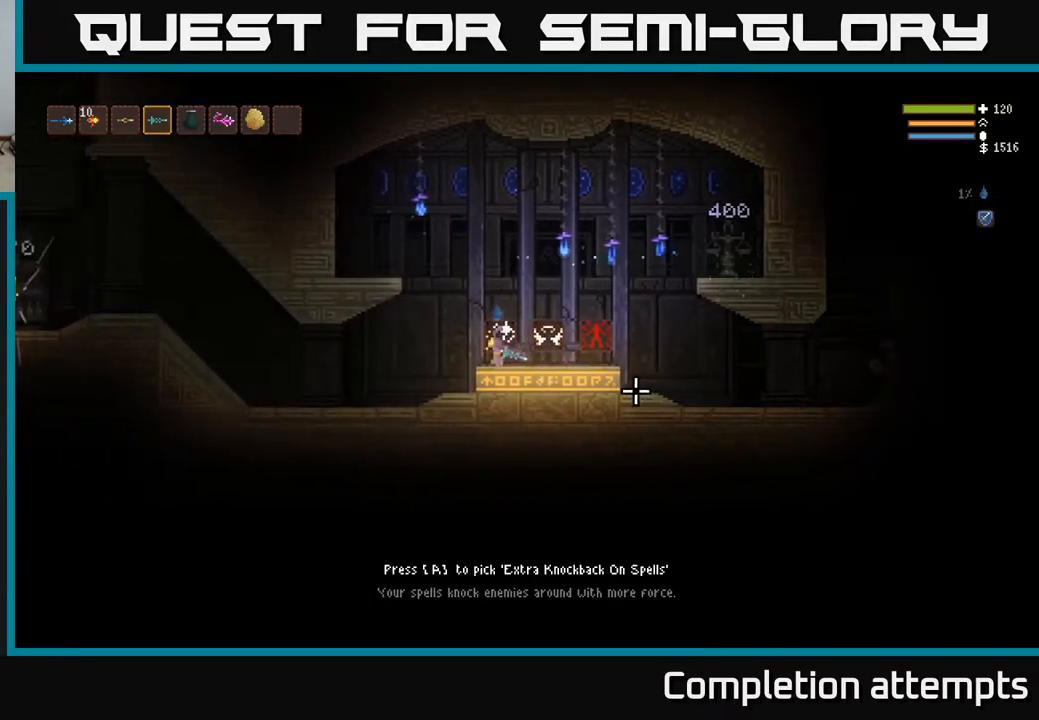
{"buttons": [], "left_stick": "right", "right_stick": "center", "events": [[467, "left_stick", "right"]]}
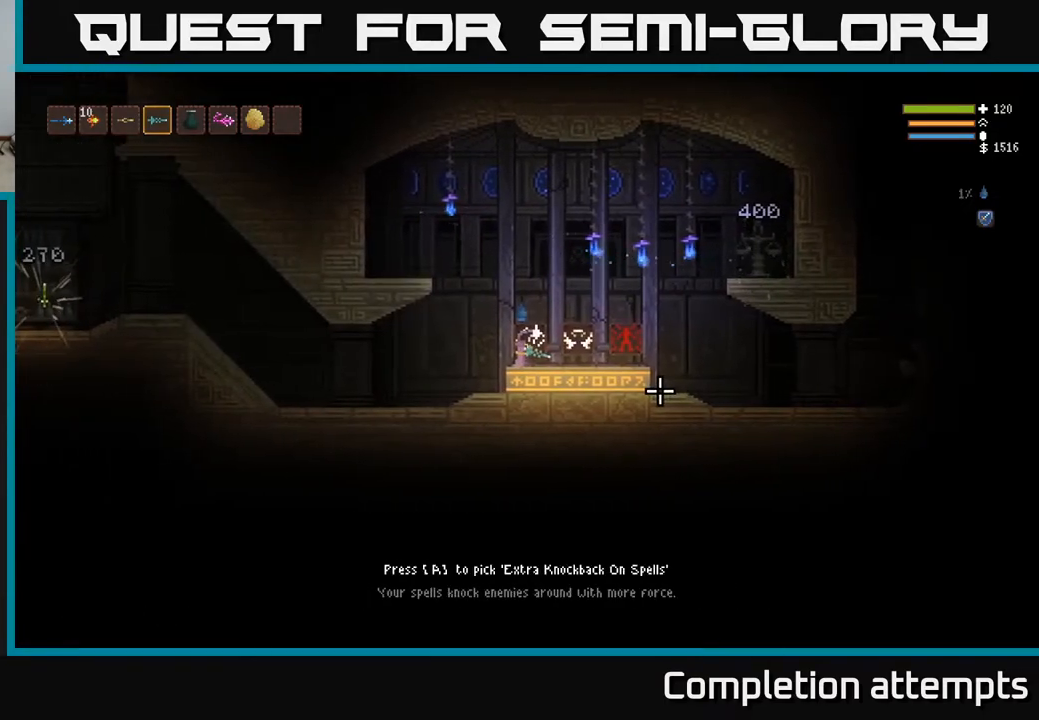
{"buttons": [], "left_stick": "right", "right_stick": "center", "events": [[267, "L2", "down"], [350, "L2", "up"]]}
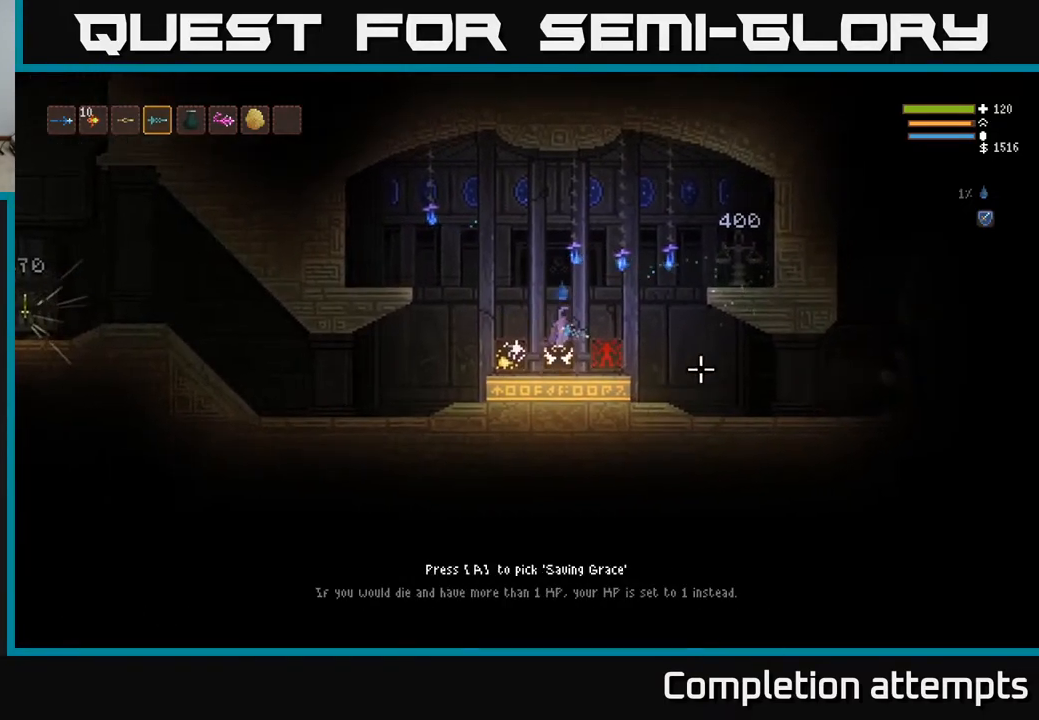
{"buttons": [], "left_stick": "center", "right_stick": "center", "events": [[283, "left_stick", "center"]]}
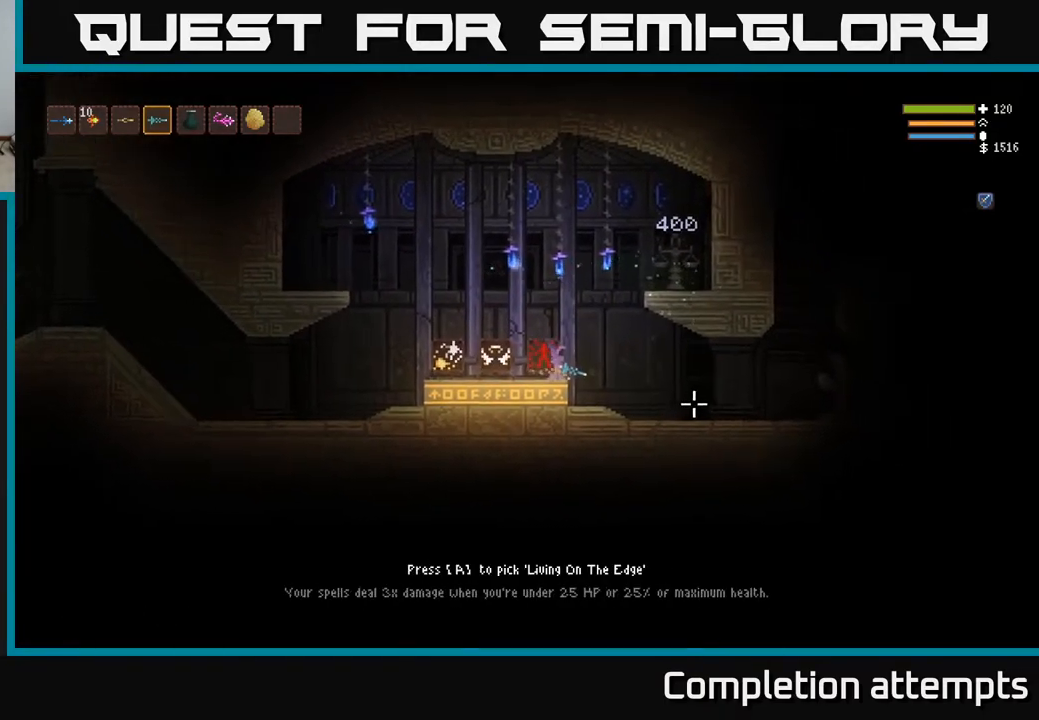
{"buttons": [], "left_stick": "center", "right_stick": "center", "events": []}
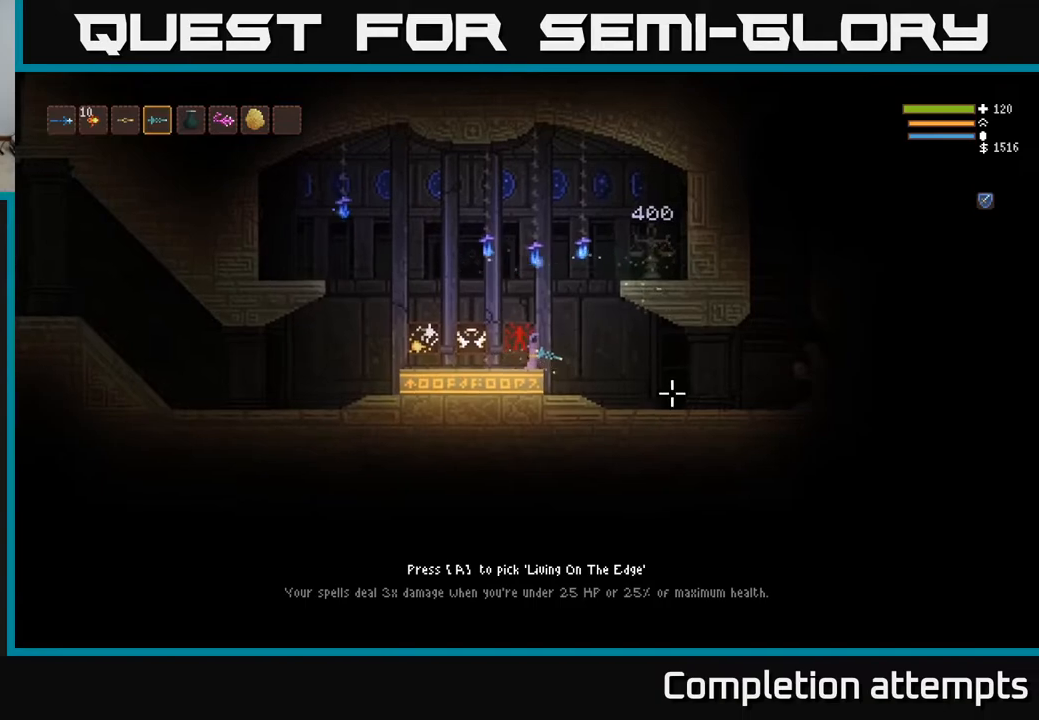
{"buttons": [], "left_stick": "center", "right_stick": "center", "events": []}
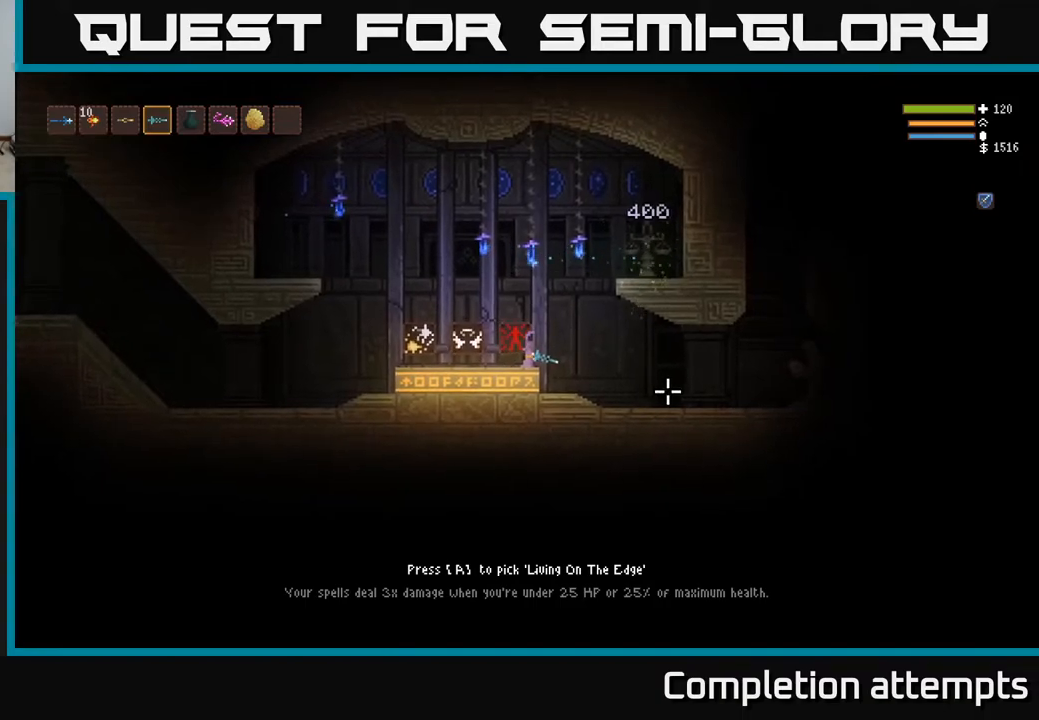
{"buttons": ["L2"], "left_stick": "right", "right_stick": "center", "events": [[383, "L2", "down"], [467, "left_stick", "right"]]}
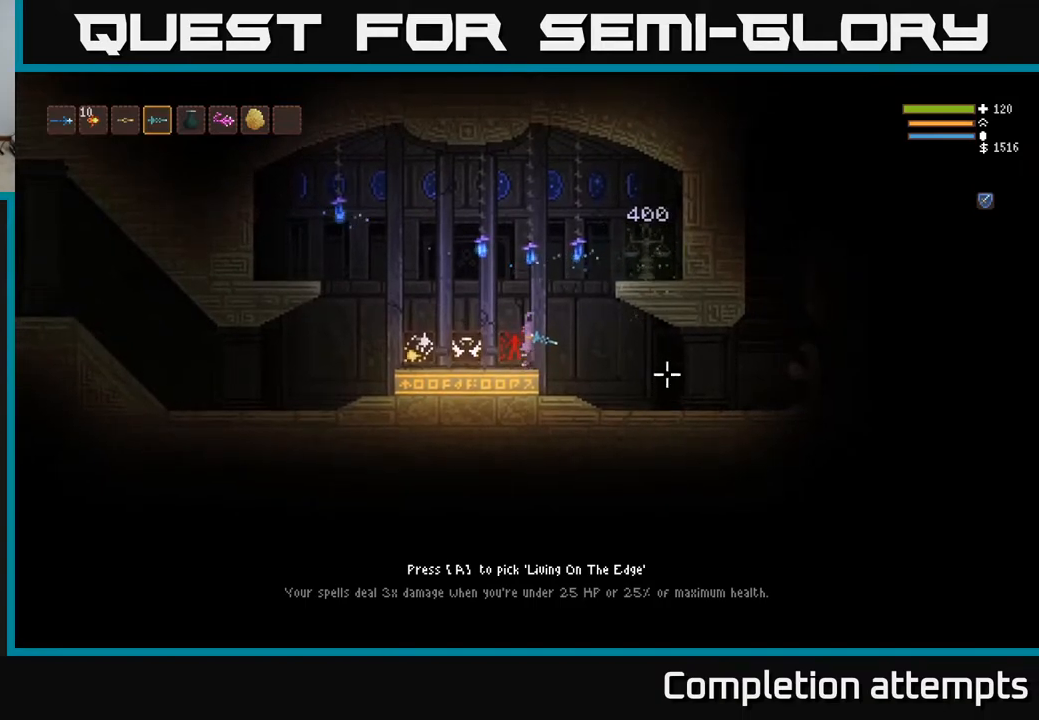
{"buttons": ["L2"], "left_stick": "right", "right_stick": "center", "events": [[267, "L2", "up"], [400, "L2", "down"]]}
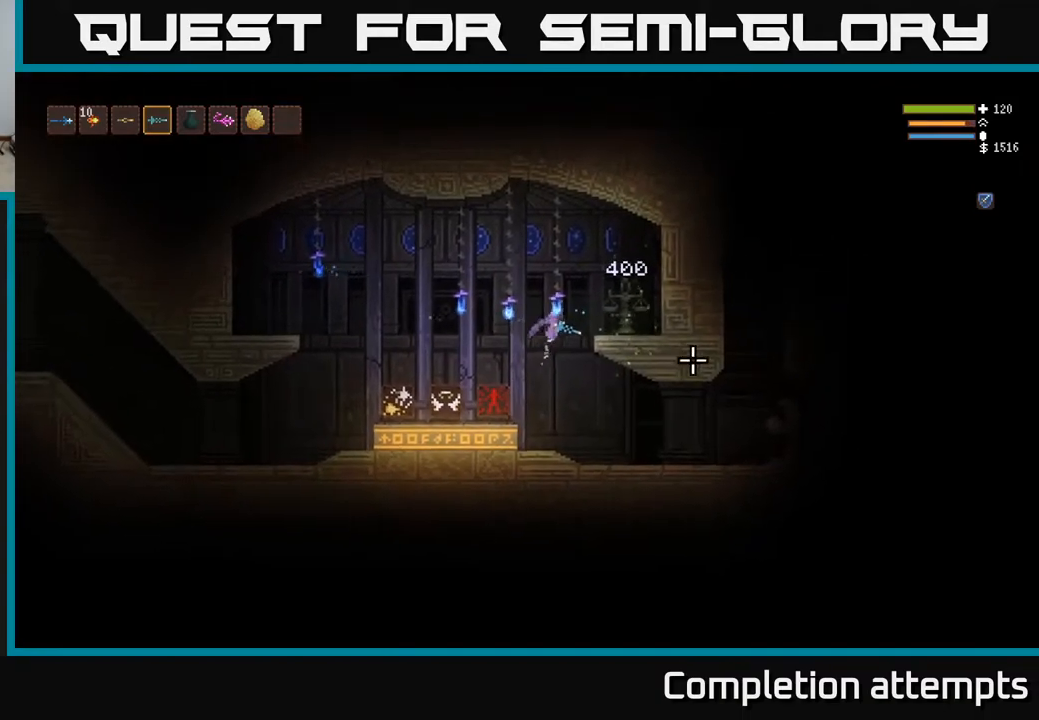
{"buttons": [], "left_stick": "right", "right_stick": "center", "events": [[67, "L2", "up"], [217, "L2", "down"], [300, "L2", "up"]]}
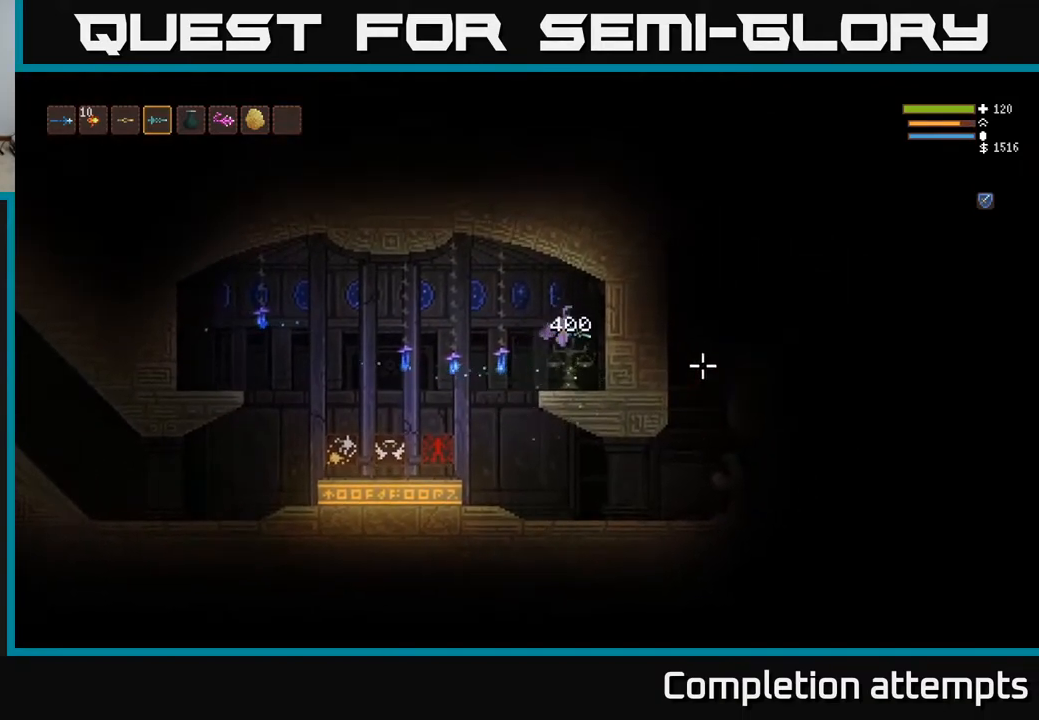
{"buttons": ["A"], "left_stick": "center", "right_stick": "center", "events": [[17, "left_stick", "center"], [500, "A", "down"]]}
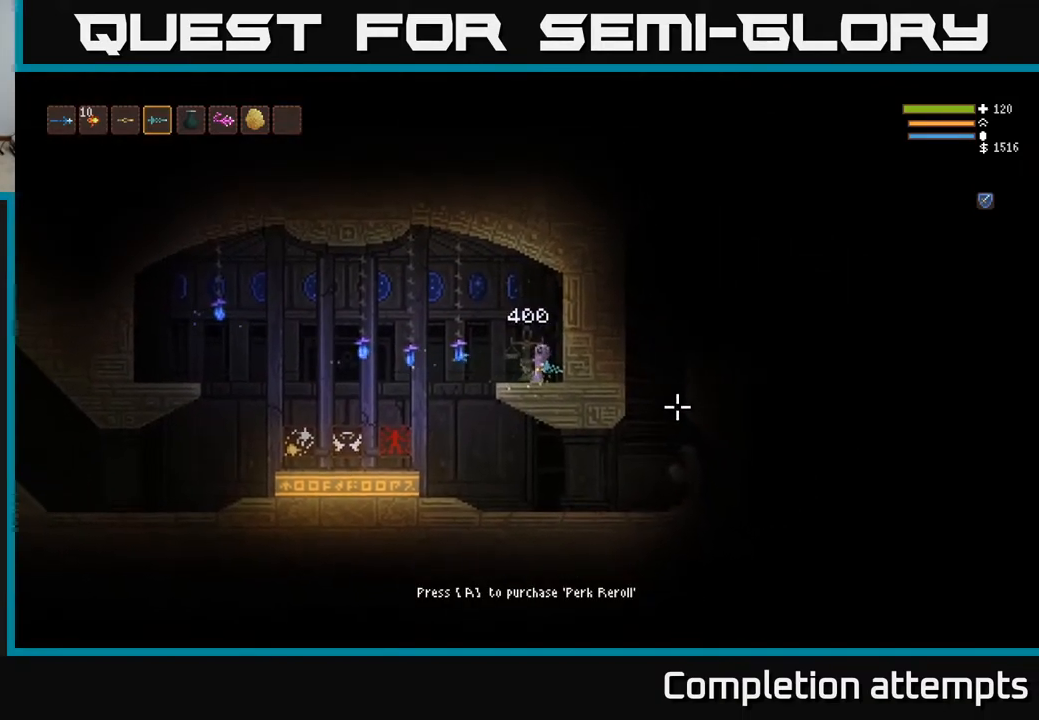
{"buttons": [], "left_stick": "left", "right_stick": "right", "events": [[67, "A", "up"], [117, "left_stick", "left"], [200, "L2", "down"], [300, "L2", "up"], [317, "right_stick", "right"]]}
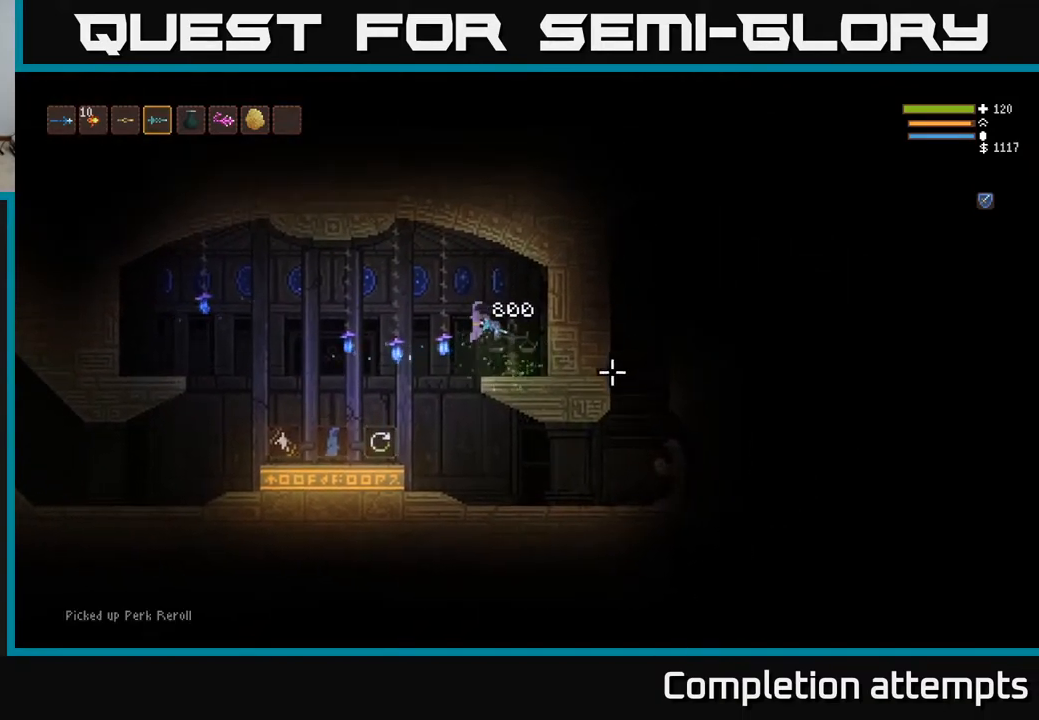
{"buttons": [], "left_stick": "left", "right_stick": "center", "events": [[500, "right_stick", "center"]]}
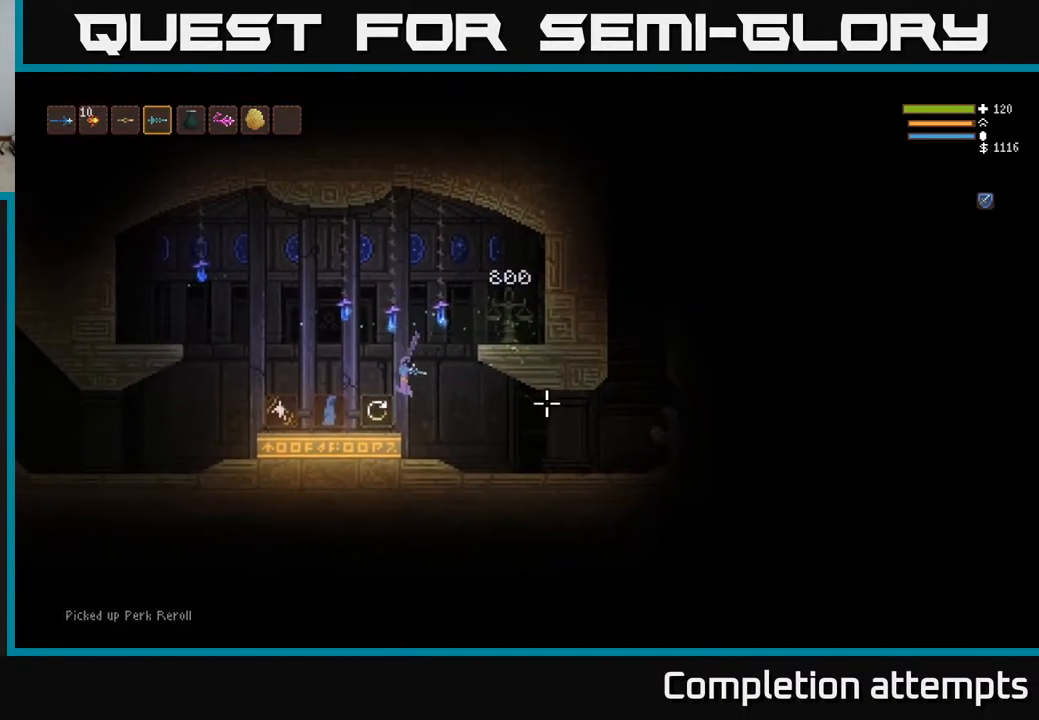
{"buttons": [], "left_stick": "center", "right_stick": "center", "events": [[67, "left_stick", "center"]]}
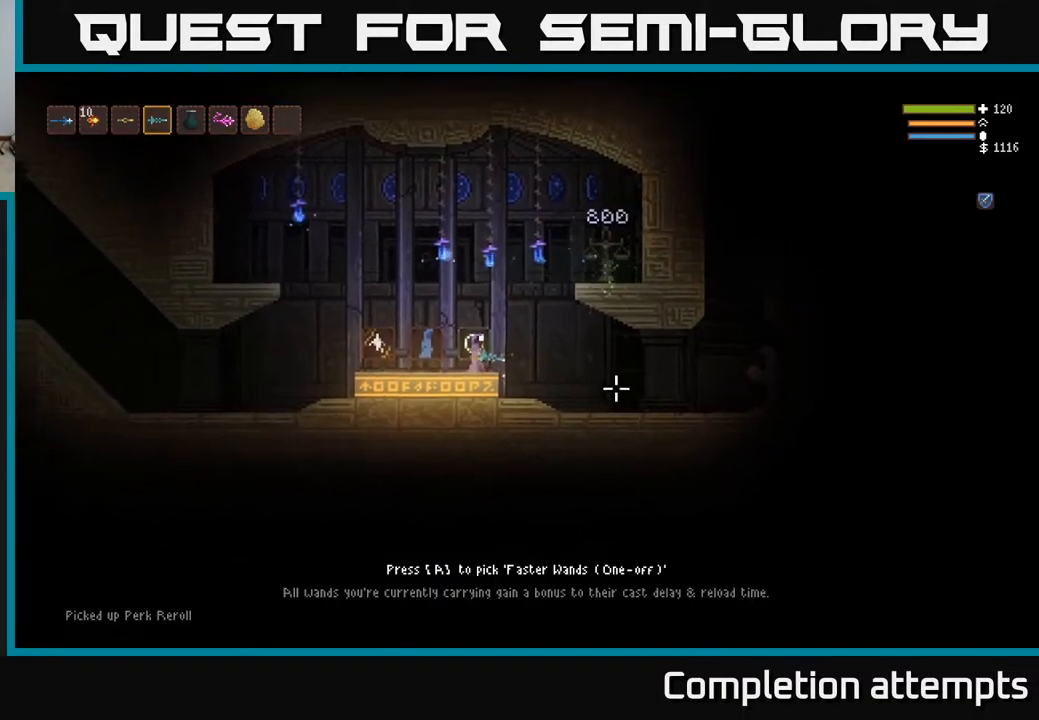
{"buttons": [], "left_stick": "center", "right_stick": "center", "events": []}
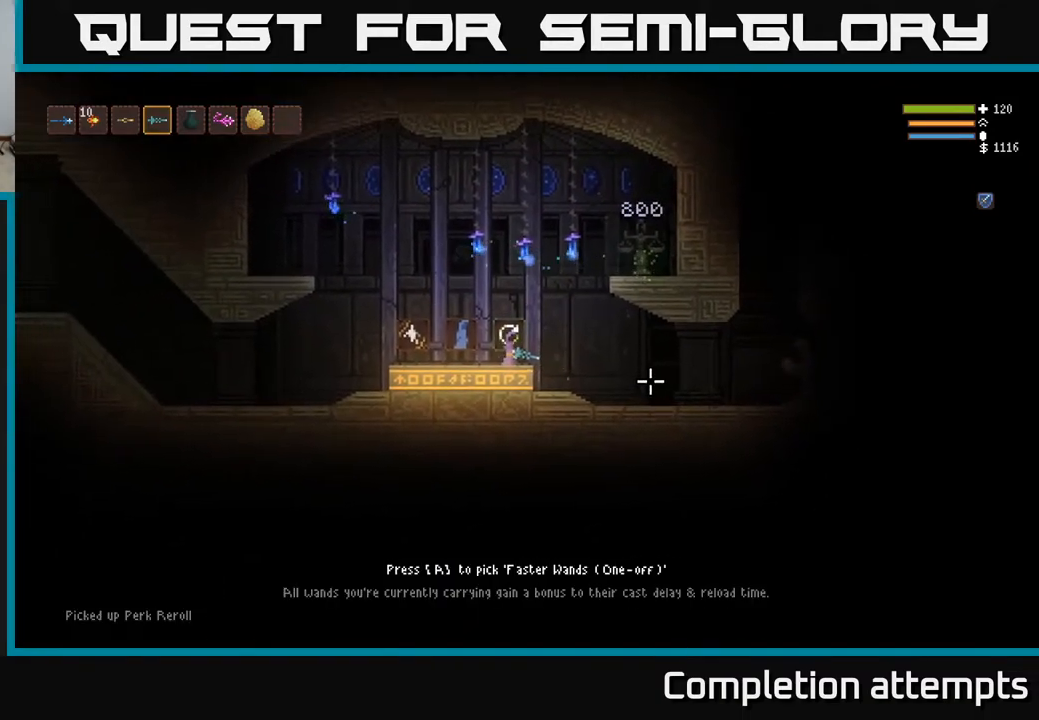
{"buttons": [], "left_stick": "center", "right_stick": "center", "events": []}
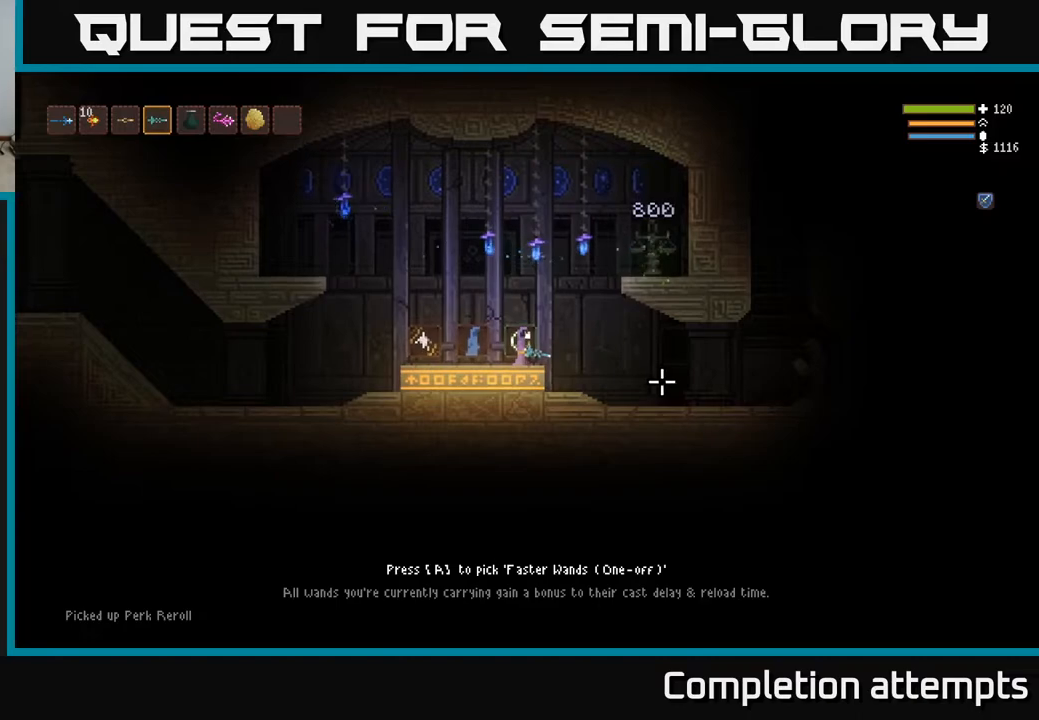
{"buttons": [], "left_stick": "center", "right_stick": "center", "events": []}